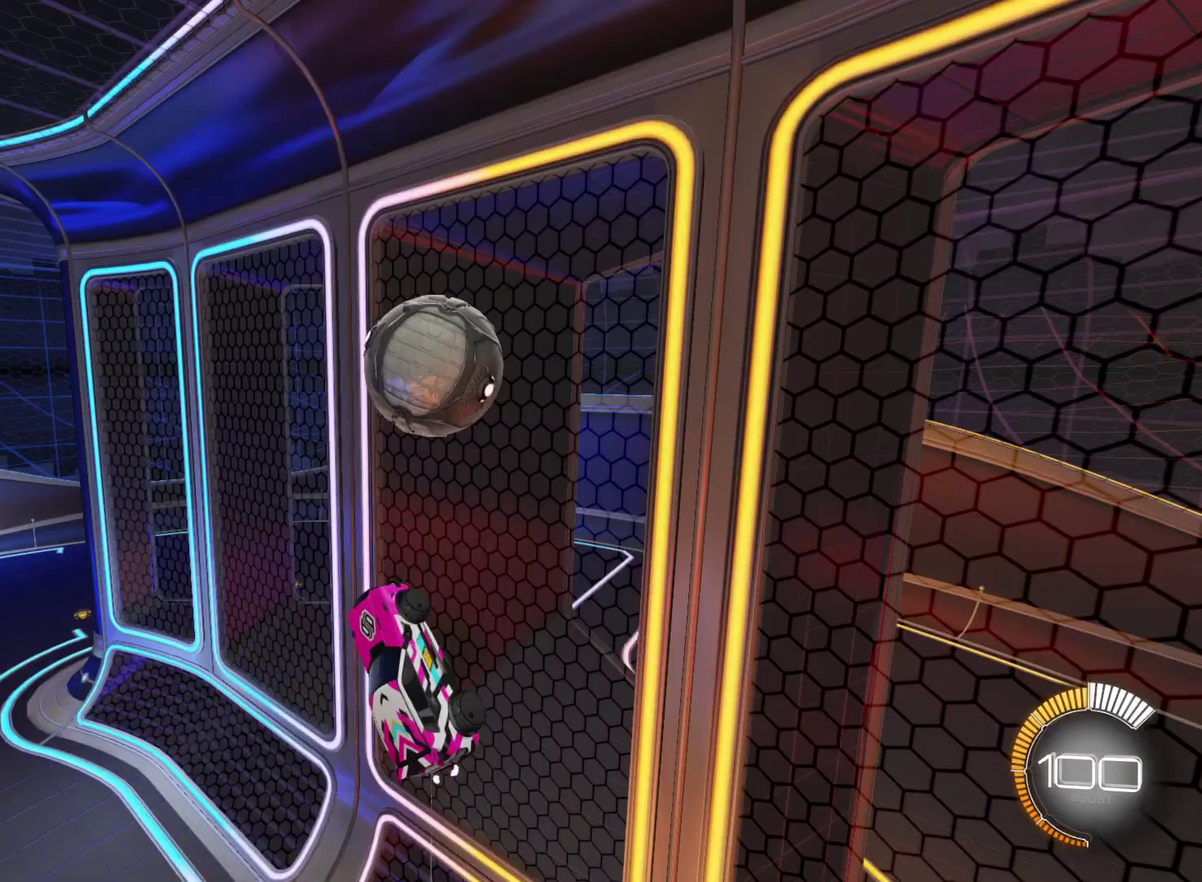
Gameplay with a controller (PlayStation layout); each line is a JSON object with the inputs held at the frame after it (dt_ms = milliseconds from this image to that frame). "events" lists button and stick changes between this image and that frame as [ms after this image, input, new state], when the widget could be followed in between. Not read: R1 R3 right_stick.
{"dt_ms": 500, "buttons": ["CROSS", "L1", "R2"], "left_stick": "down-right"}
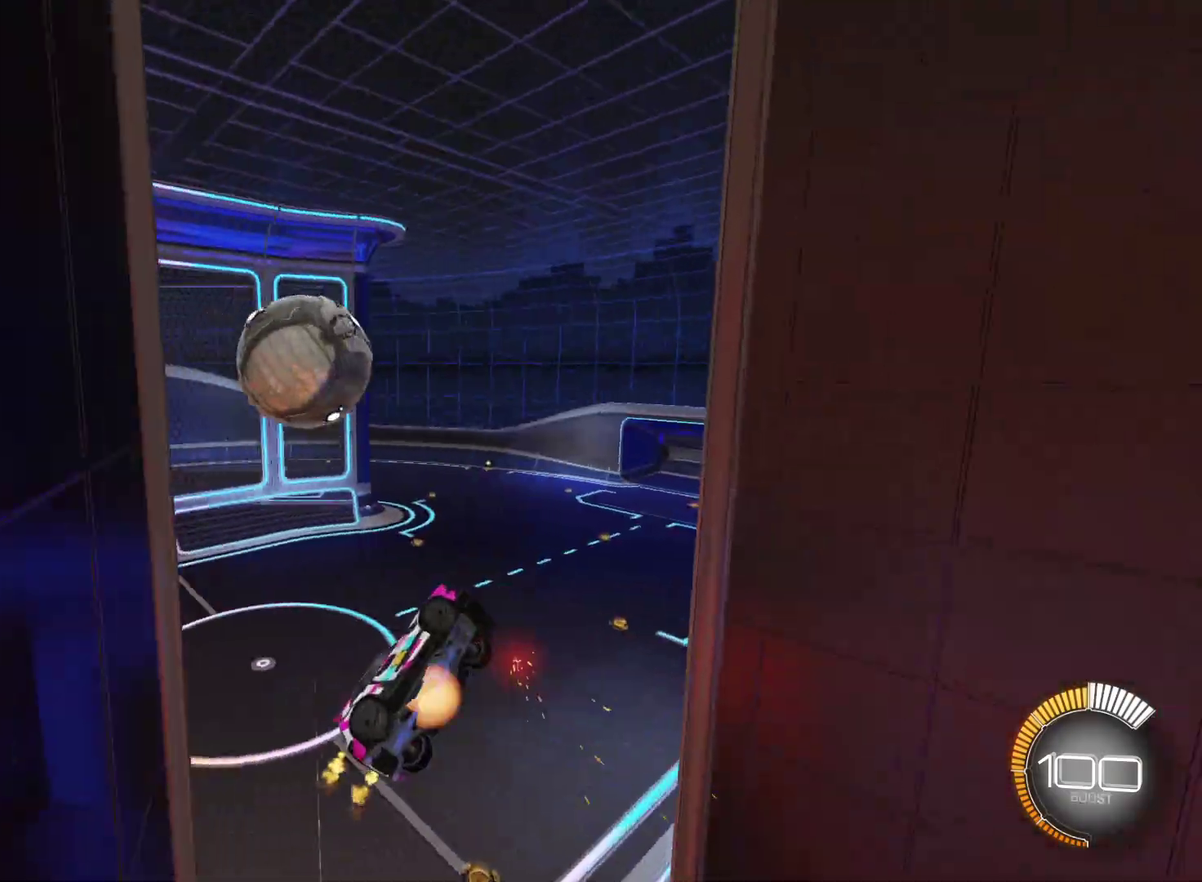
{"dt_ms": 500, "buttons": ["CIRCLE", "L1"], "left_stick": "center", "events": [[133, "CROSS", "up"], [183, "left_stick", "right"], [267, "R2", "up"], [300, "left_stick", "center"], [383, "CIRCLE", "down"]]}
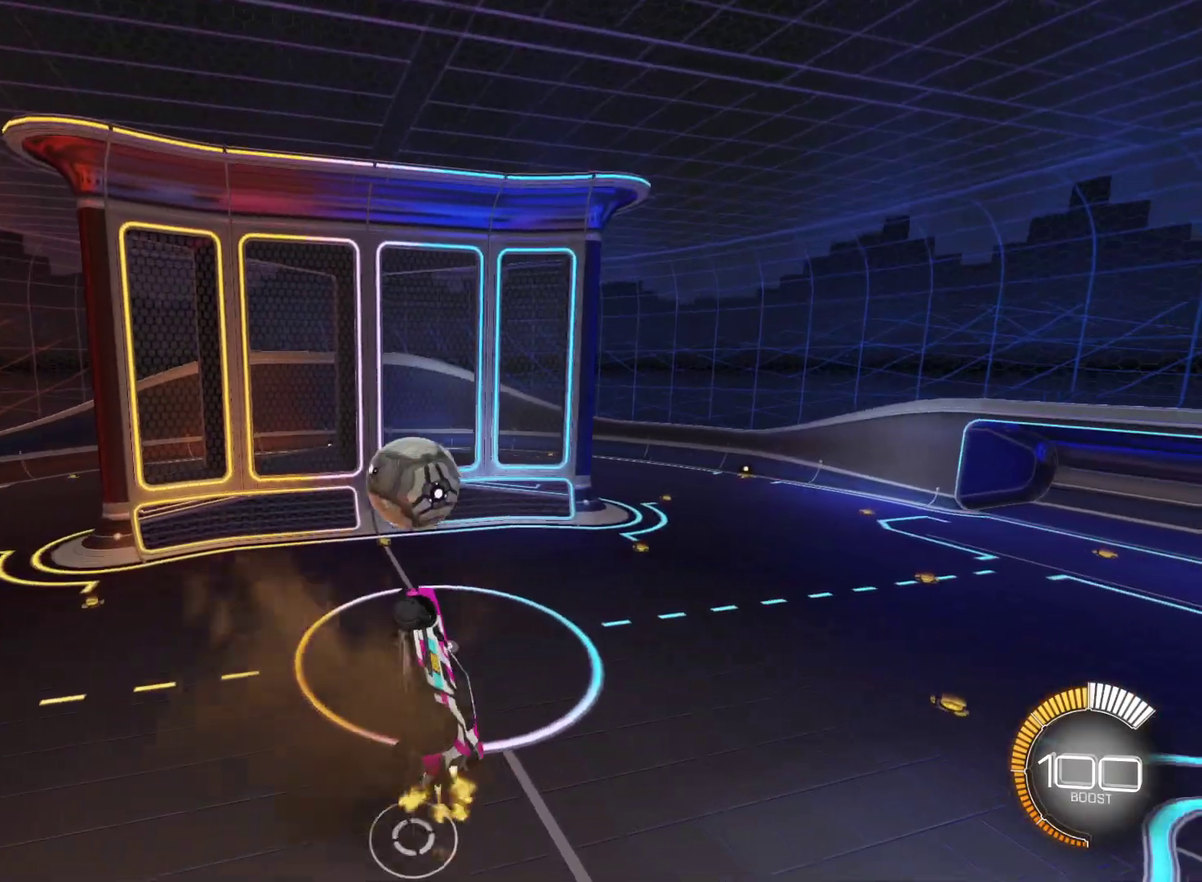
{"dt_ms": 500, "buttons": [], "left_stick": "down-right", "events": [[17, "CIRCLE", "up"], [67, "left_stick", "down-right"], [167, "L1", "up"], [200, "left_stick", "up-left"], [300, "CROSS", "down"], [350, "left_stick", "down-right"], [400, "CROSS", "up"]]}
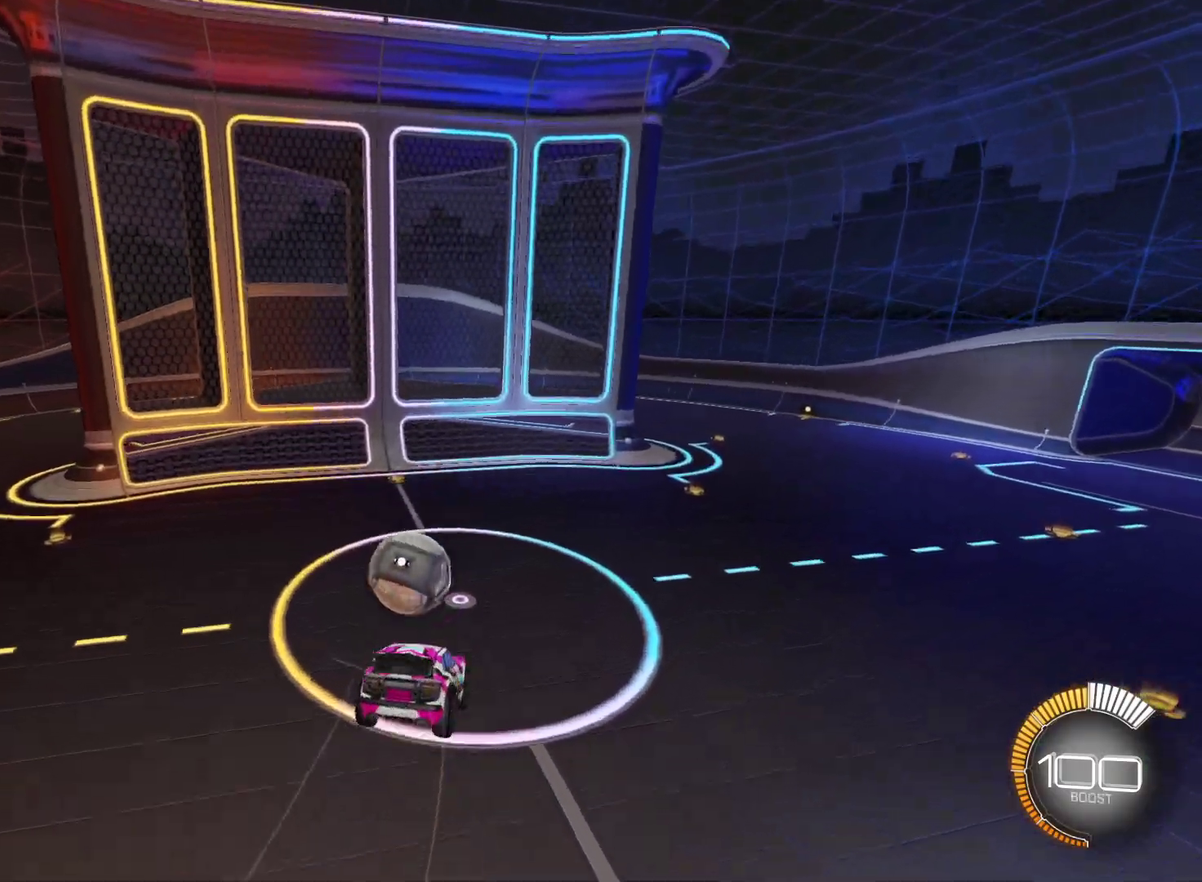
{"dt_ms": 500, "buttons": [], "left_stick": "up-right", "events": [[400, "left_stick", "up-right"]]}
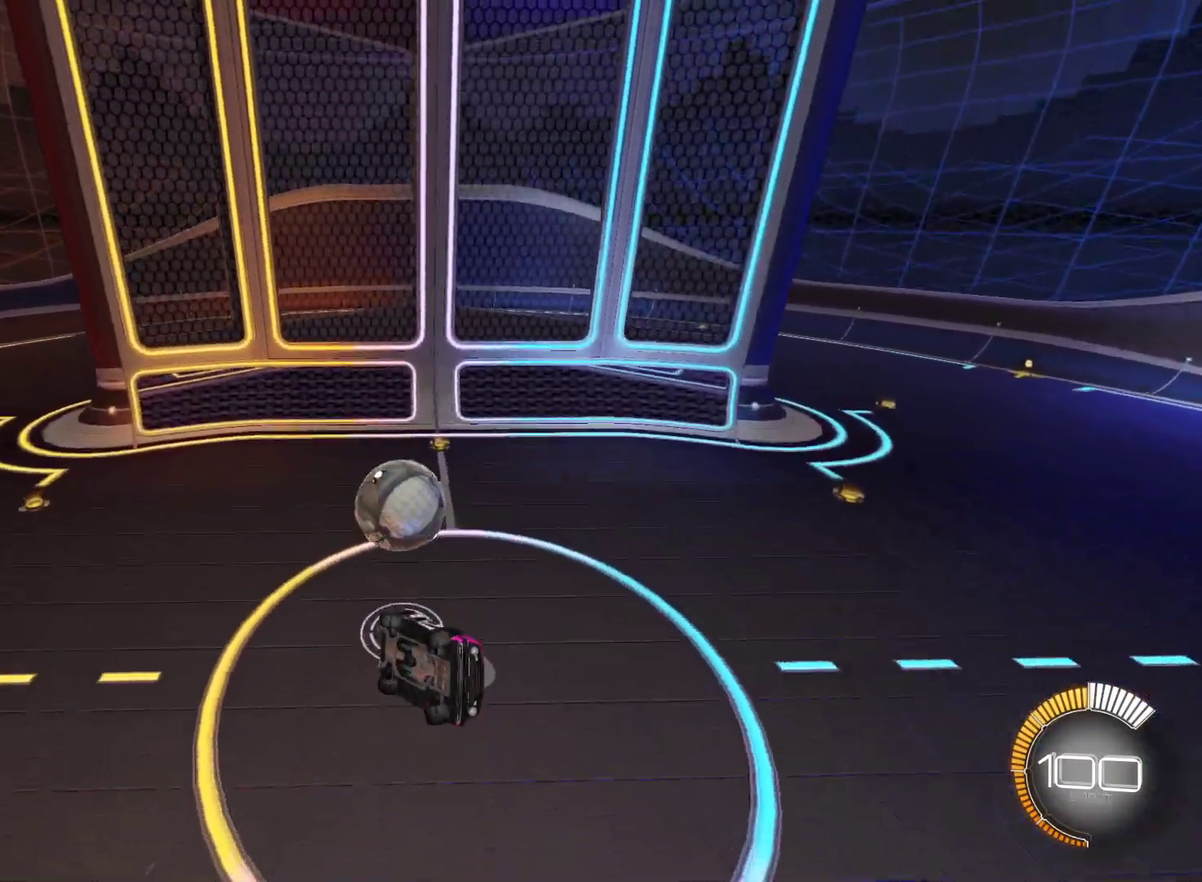
{"dt_ms": 500, "buttons": ["CIRCLE", "L1"], "left_stick": "down-left", "events": [[33, "left_stick", "up"], [183, "L1", "down"], [217, "CIRCLE", "down"], [233, "left_stick", "right"], [400, "left_stick", "left"], [467, "left_stick", "down-left"]]}
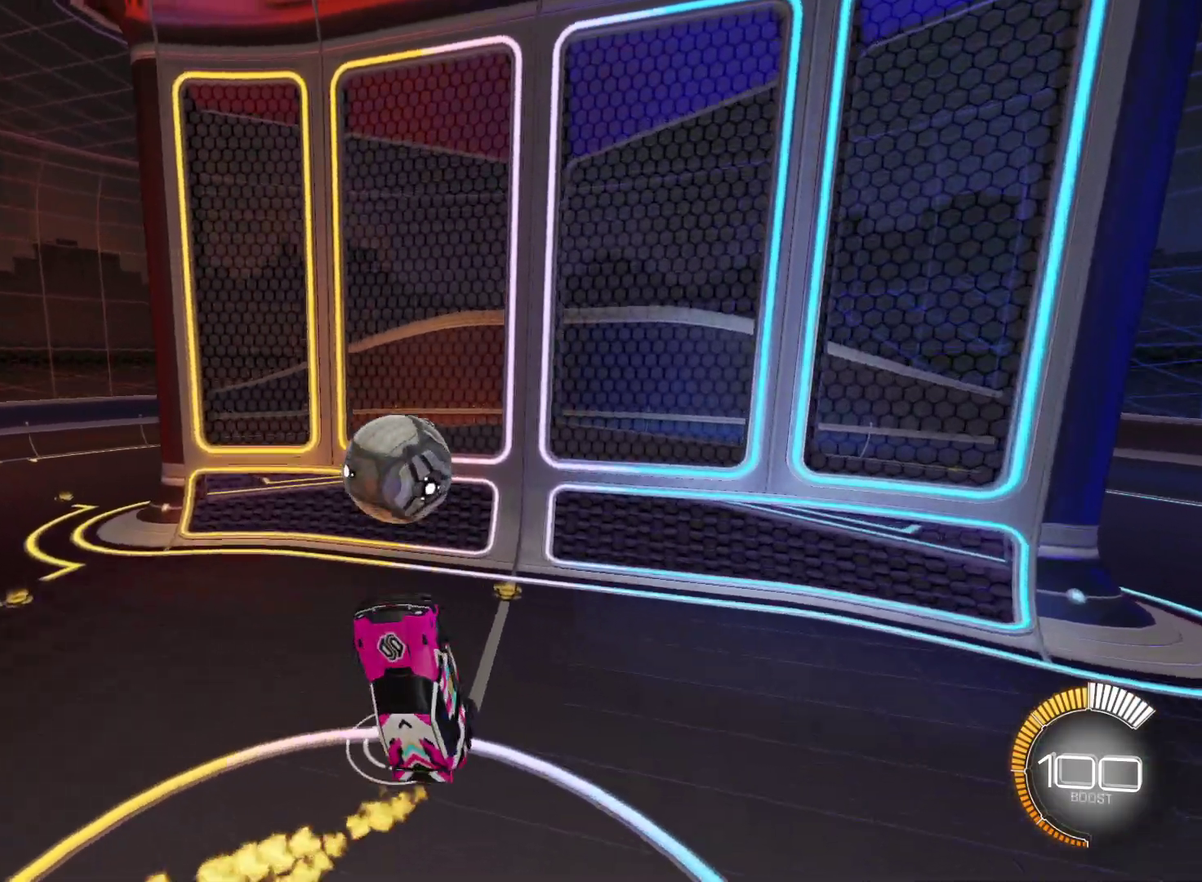
{"dt_ms": 500, "buttons": ["CIRCLE", "L1"], "left_stick": "down-right", "events": [[17, "CIRCLE", "up"], [67, "left_stick", "down"], [150, "CIRCLE", "down"], [433, "left_stick", "down-right"]]}
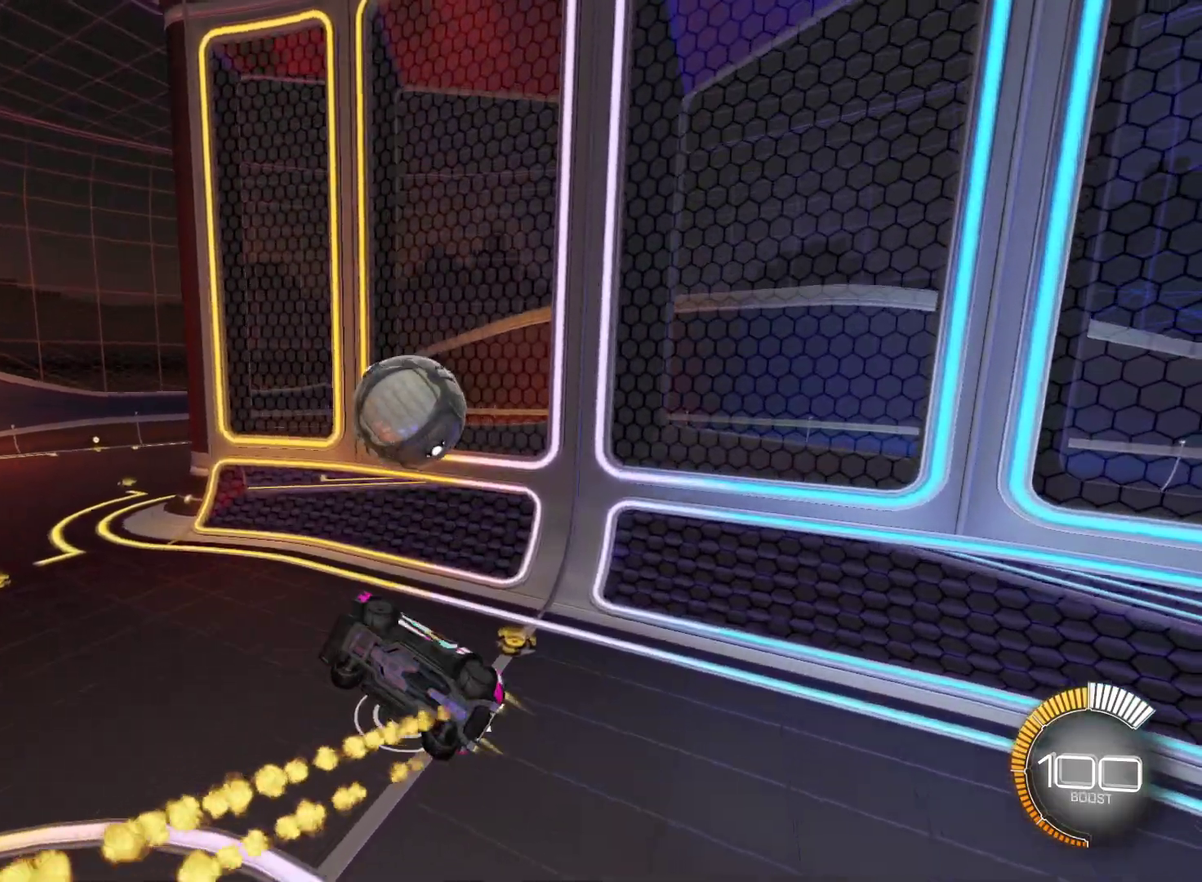
{"dt_ms": 500, "buttons": ["CIRCLE"], "left_stick": "center", "events": [[150, "CIRCLE", "up"], [217, "left_stick", "center"], [250, "CIRCLE", "down"], [317, "L1", "up"], [383, "left_stick", "left"], [450, "CIRCLE", "up"], [500, "CIRCLE", "down"], [500, "left_stick", "center"]]}
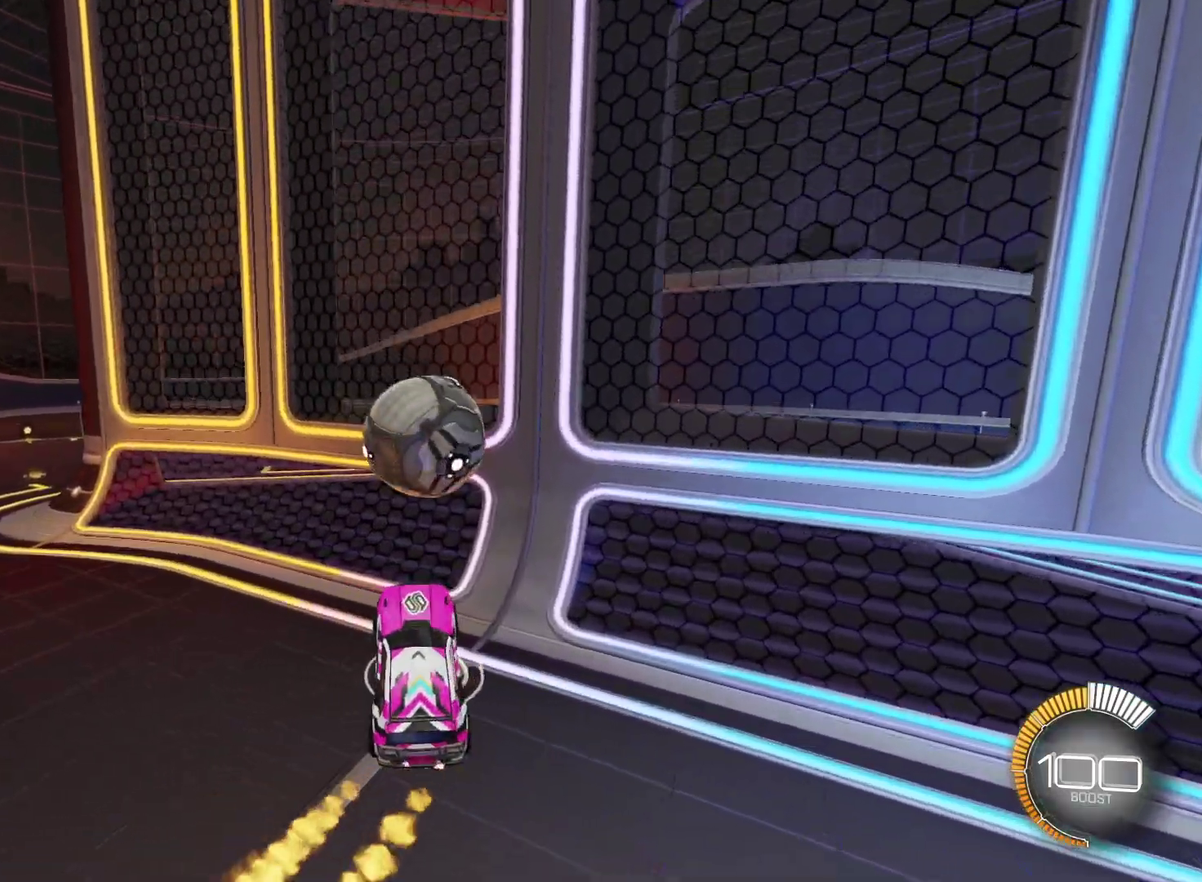
{"dt_ms": 500, "buttons": ["CIRCLE"], "left_stick": "center", "events": []}
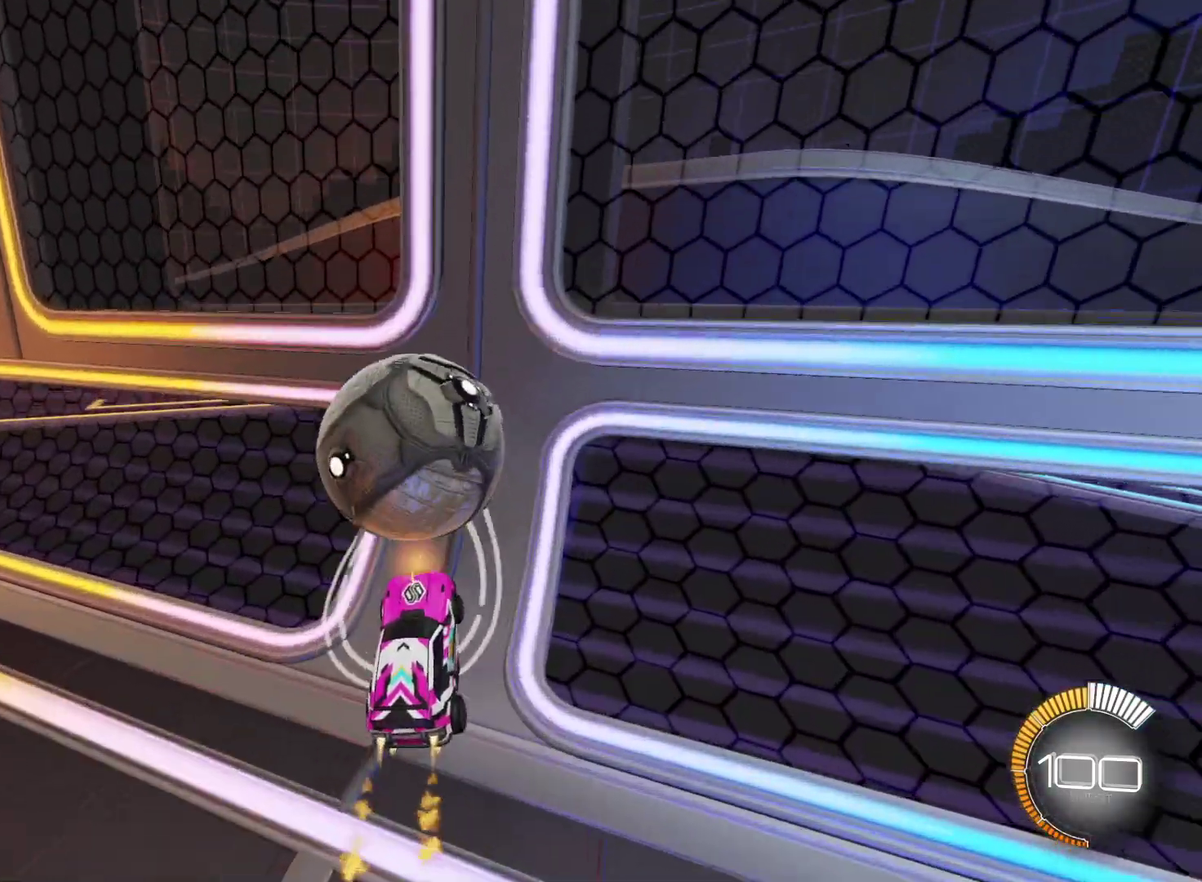
{"dt_ms": 500, "buttons": [], "left_stick": "center", "events": [[233, "CIRCLE", "up"], [367, "L2", "down"], [483, "L2", "up"]]}
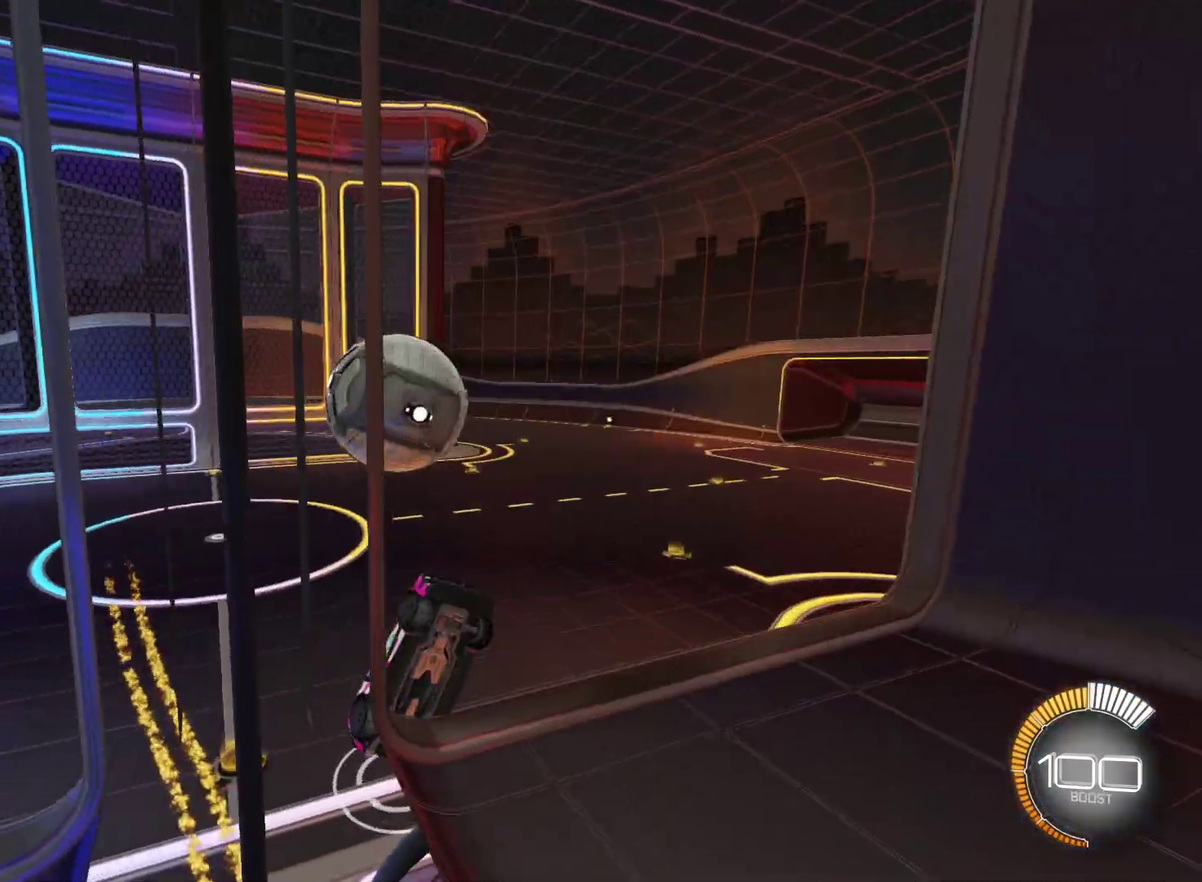
{"dt_ms": 500, "buttons": [], "left_stick": "up-right", "events": [[17, "left_stick", "left"], [67, "CROSS", "down"], [83, "CIRCLE", "down"], [100, "left_stick", "down-left"], [233, "CROSS", "up"], [367, "left_stick", "up-right"], [400, "CIRCLE", "up"]]}
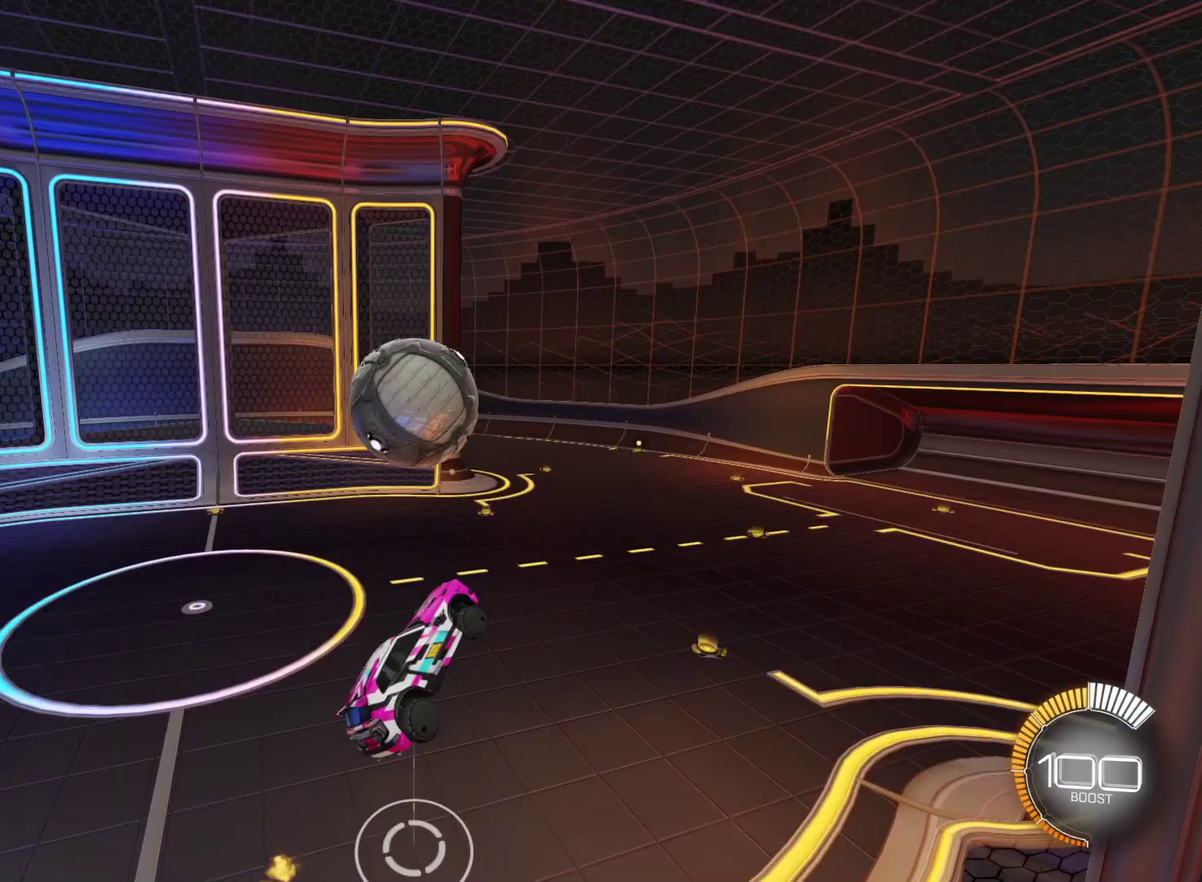
{"dt_ms": 500, "buttons": [], "left_stick": "center", "events": [[50, "CIRCLE", "down"], [83, "left_stick", "up-left"], [183, "CIRCLE", "up"], [267, "left_stick", "up-right"], [283, "CIRCLE", "down"], [400, "left_stick", "right"], [450, "CIRCLE", "up"], [500, "left_stick", "center"]]}
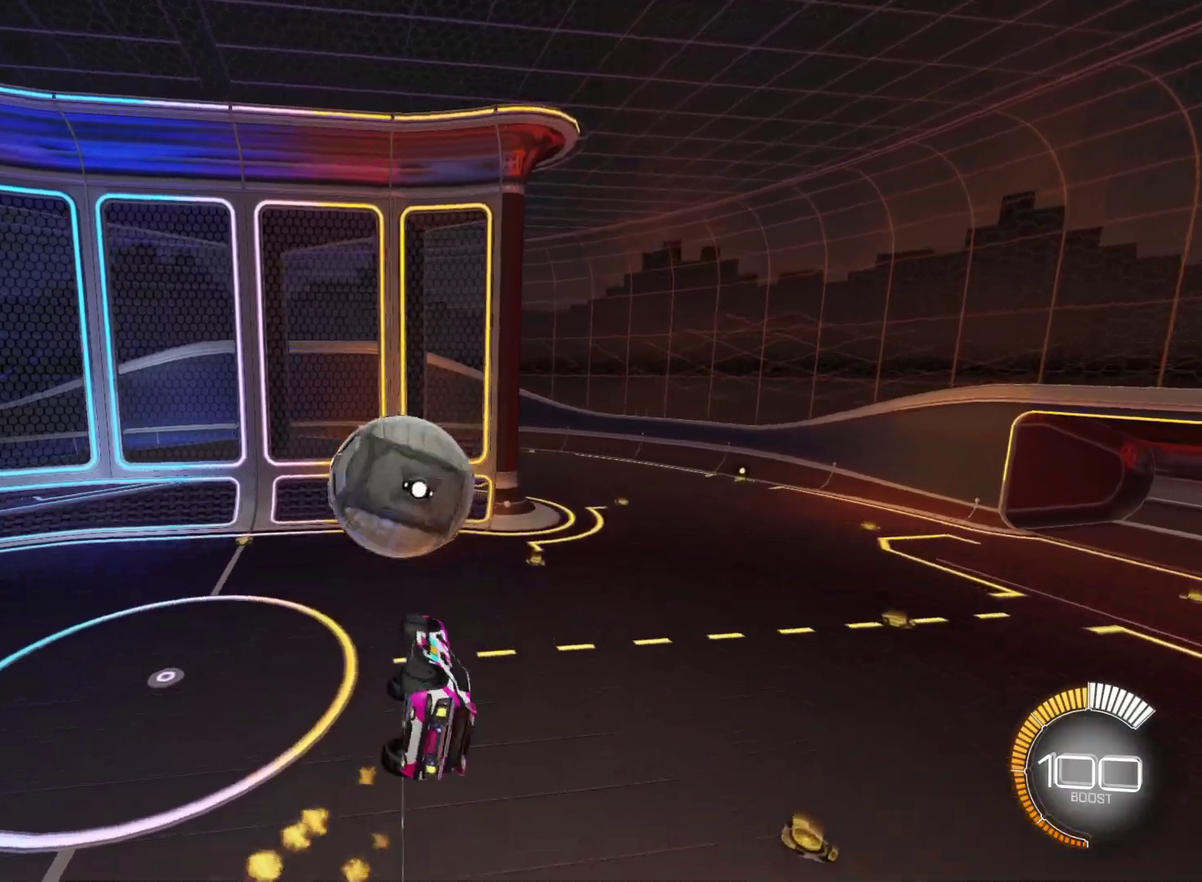
{"dt_ms": 500, "buttons": ["CIRCLE"], "left_stick": "up-left", "events": [[150, "left_stick", "up"], [233, "CIRCLE", "down"], [250, "CROSS", "down"], [300, "left_stick", "down-right"], [450, "CROSS", "up"], [500, "left_stick", "up-left"]]}
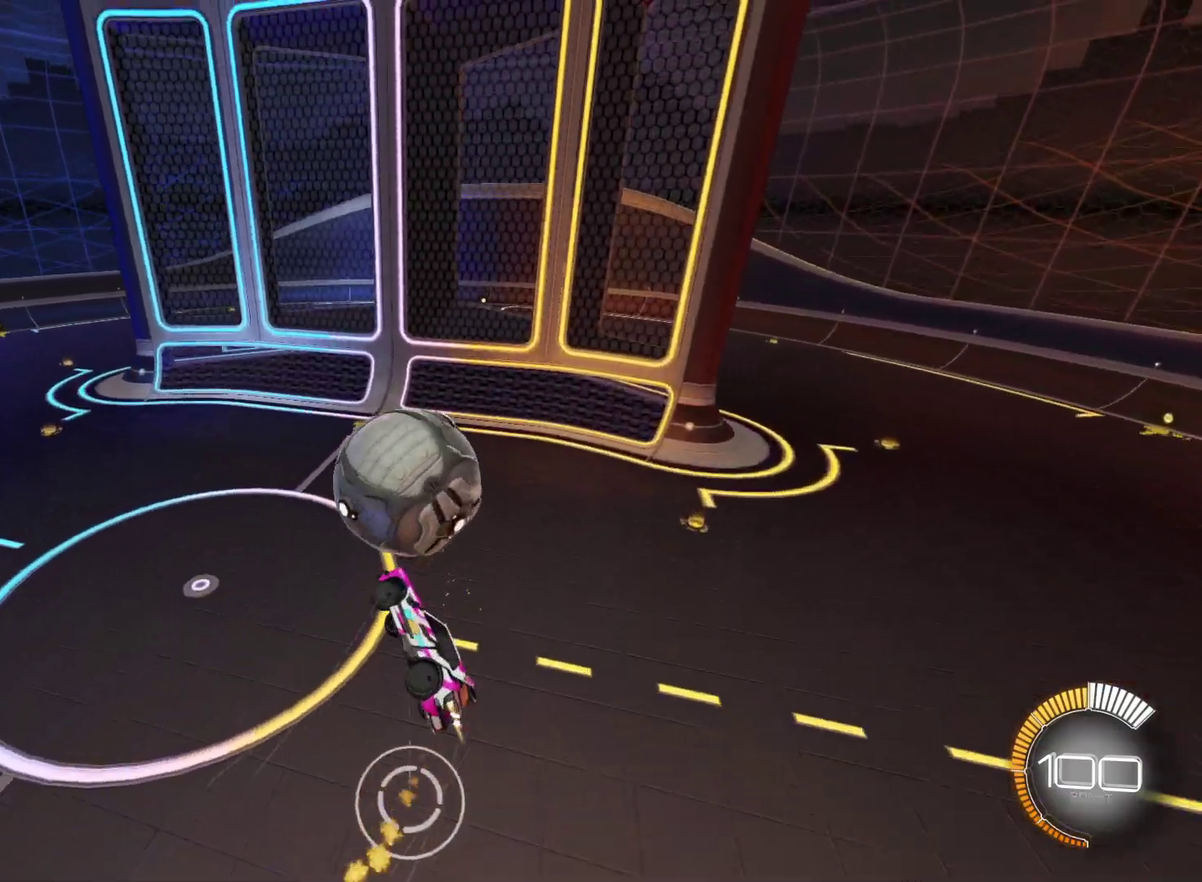
{"dt_ms": 500, "buttons": ["CIRCLE", "L1"], "left_stick": "up", "events": [[100, "L1", "down"], [133, "left_stick", "down"], [283, "left_stick", "center"], [383, "left_stick", "up"]]}
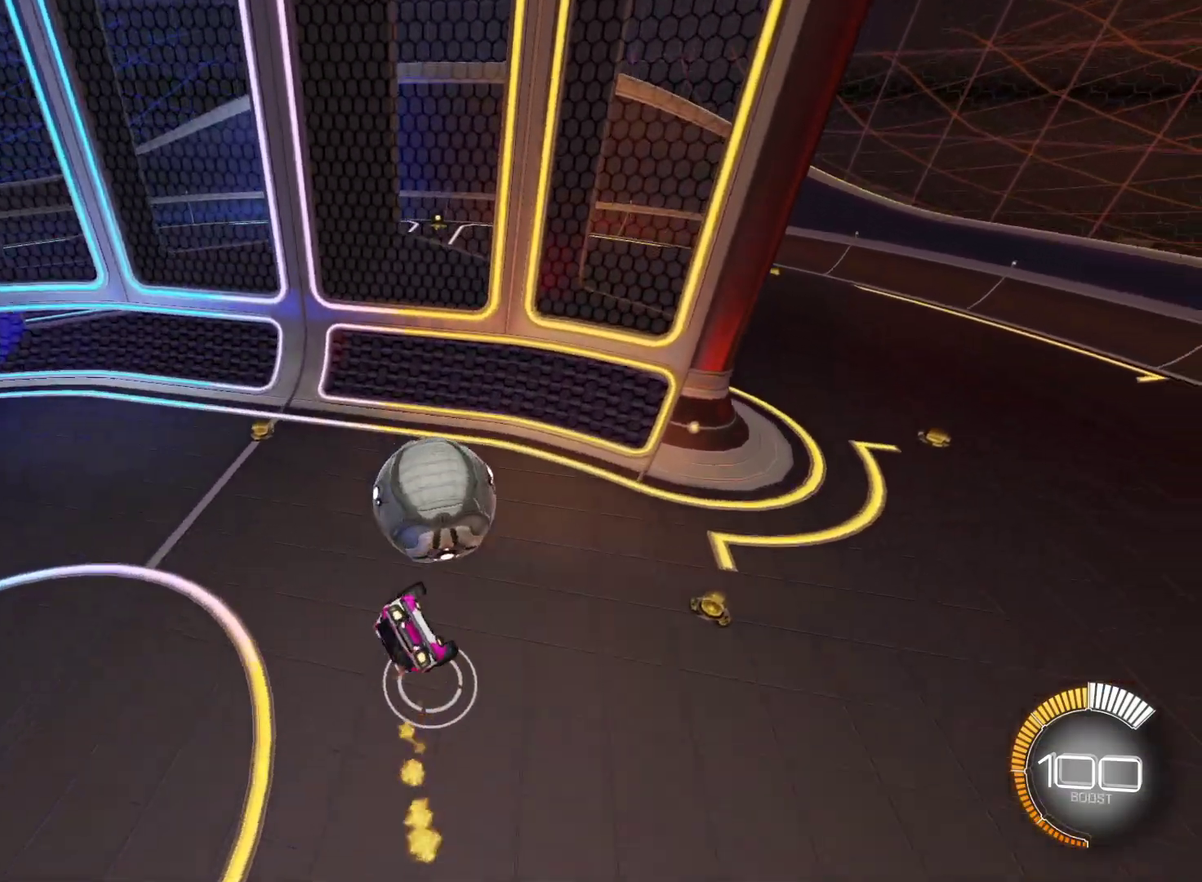
{"dt_ms": 500, "buttons": ["L1"], "left_stick": "down-left", "events": [[100, "left_stick", "up-left"], [183, "CIRCLE", "up"], [217, "left_stick", "left"], [450, "left_stick", "down-left"]]}
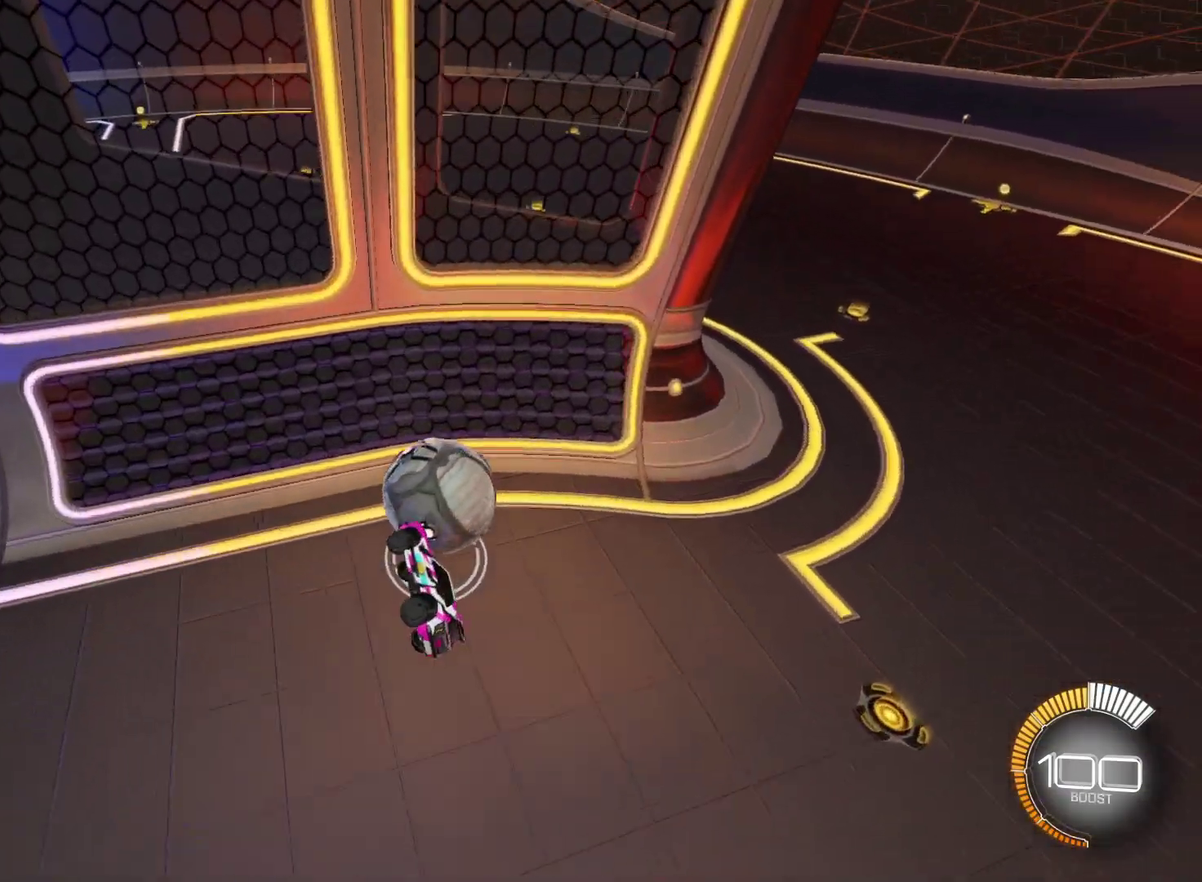
{"dt_ms": 500, "buttons": ["R2"], "left_stick": "right", "events": [[83, "left_stick", "down"], [150, "L1", "up"], [233, "left_stick", "center"], [333, "left_stick", "right"], [467, "R2", "down"]]}
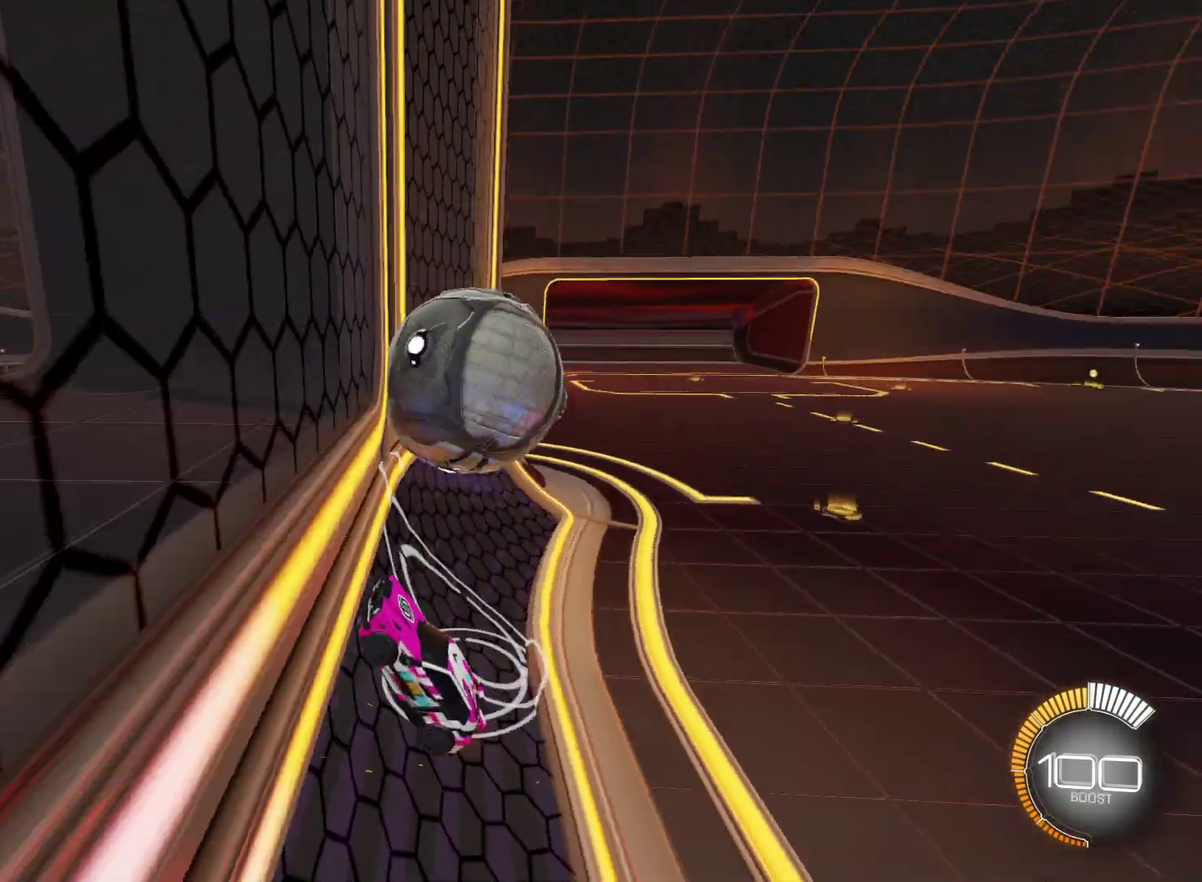
{"dt_ms": 500, "buttons": ["R2"], "left_stick": "left", "events": [[17, "L2", "down"], [83, "left_stick", "center"], [150, "L2", "up"], [267, "left_stick", "right"], [433, "left_stick", "left"]]}
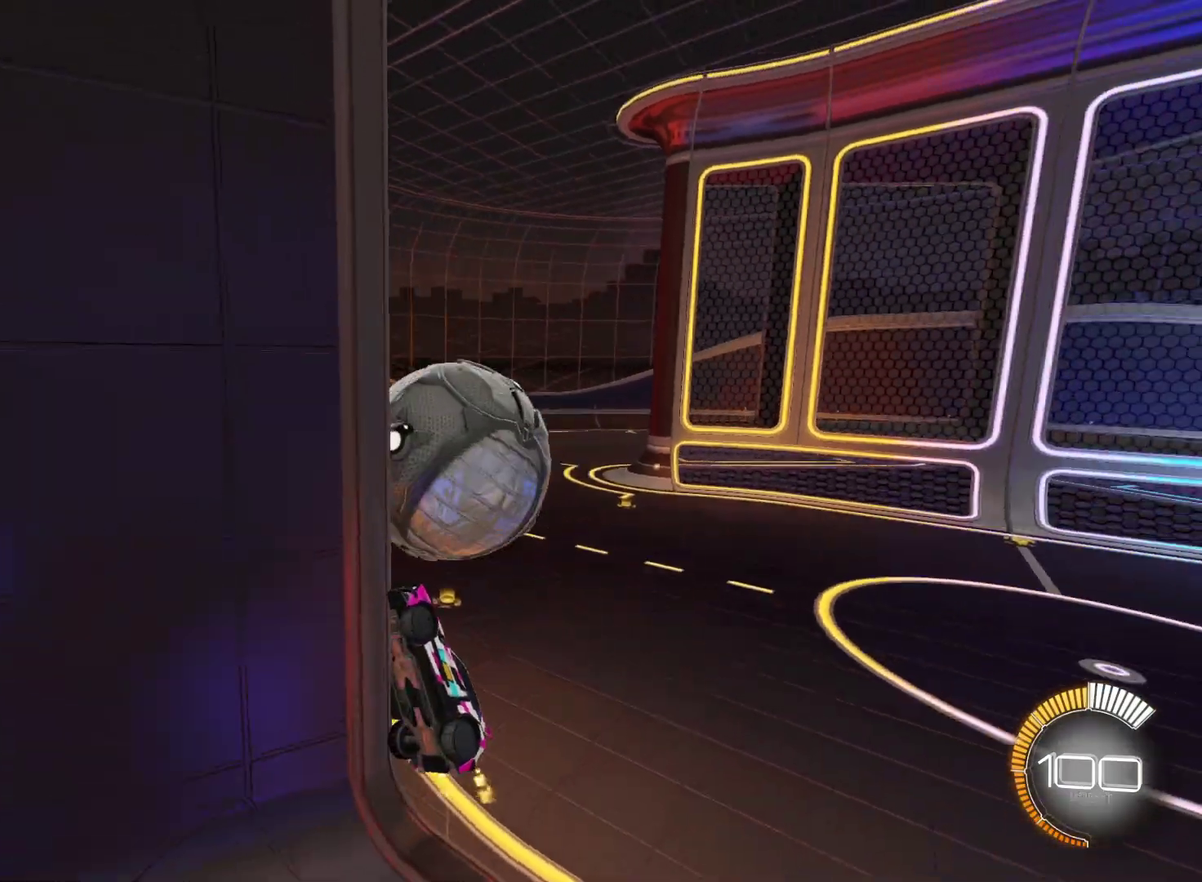
{"dt_ms": 500, "buttons": [], "left_stick": "down-left", "events": [[33, "CIRCLE", "down"], [50, "CROSS", "down"], [83, "left_stick", "down-left"], [183, "CIRCLE", "up"], [200, "CROSS", "up"], [267, "left_stick", "center"], [317, "R2", "up"], [317, "left_stick", "up"], [417, "left_stick", "center"], [467, "left_stick", "down-left"]]}
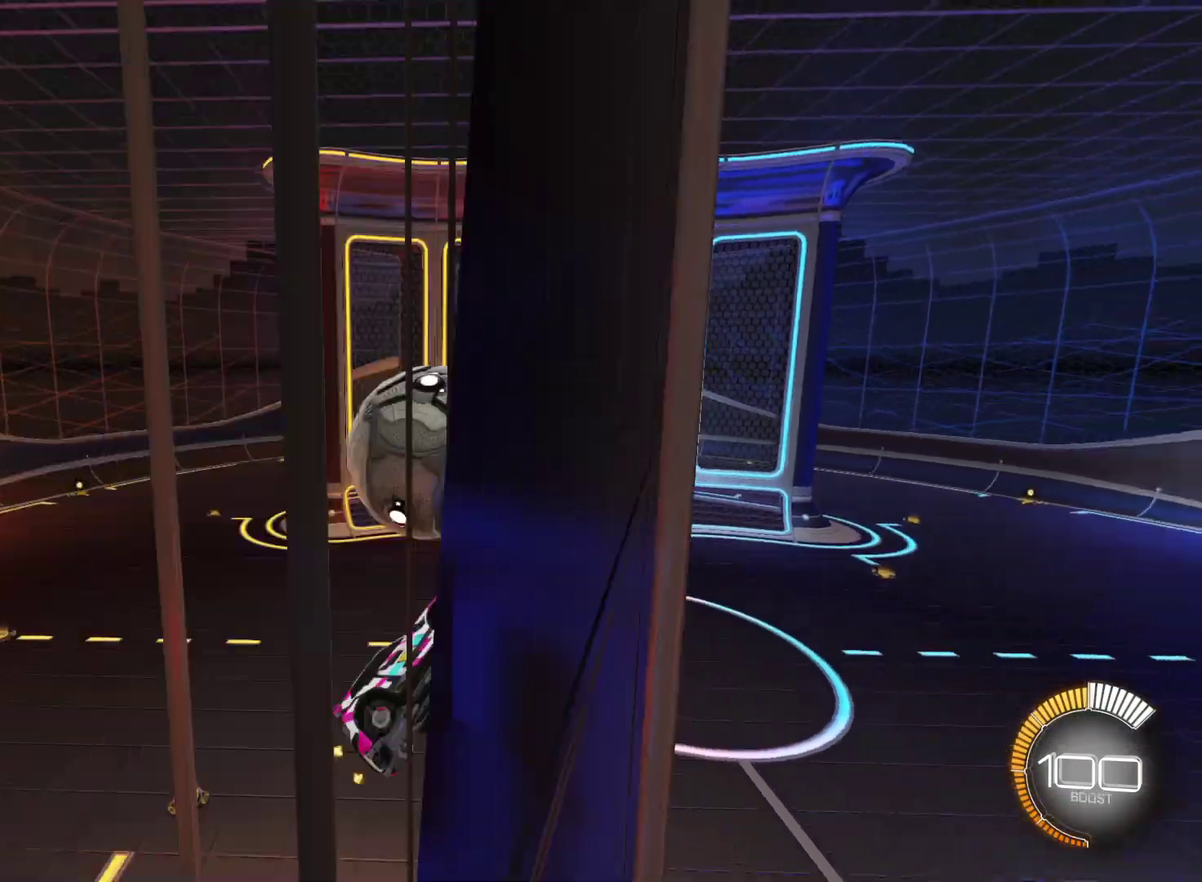
{"dt_ms": 500, "buttons": [], "left_stick": "right"}
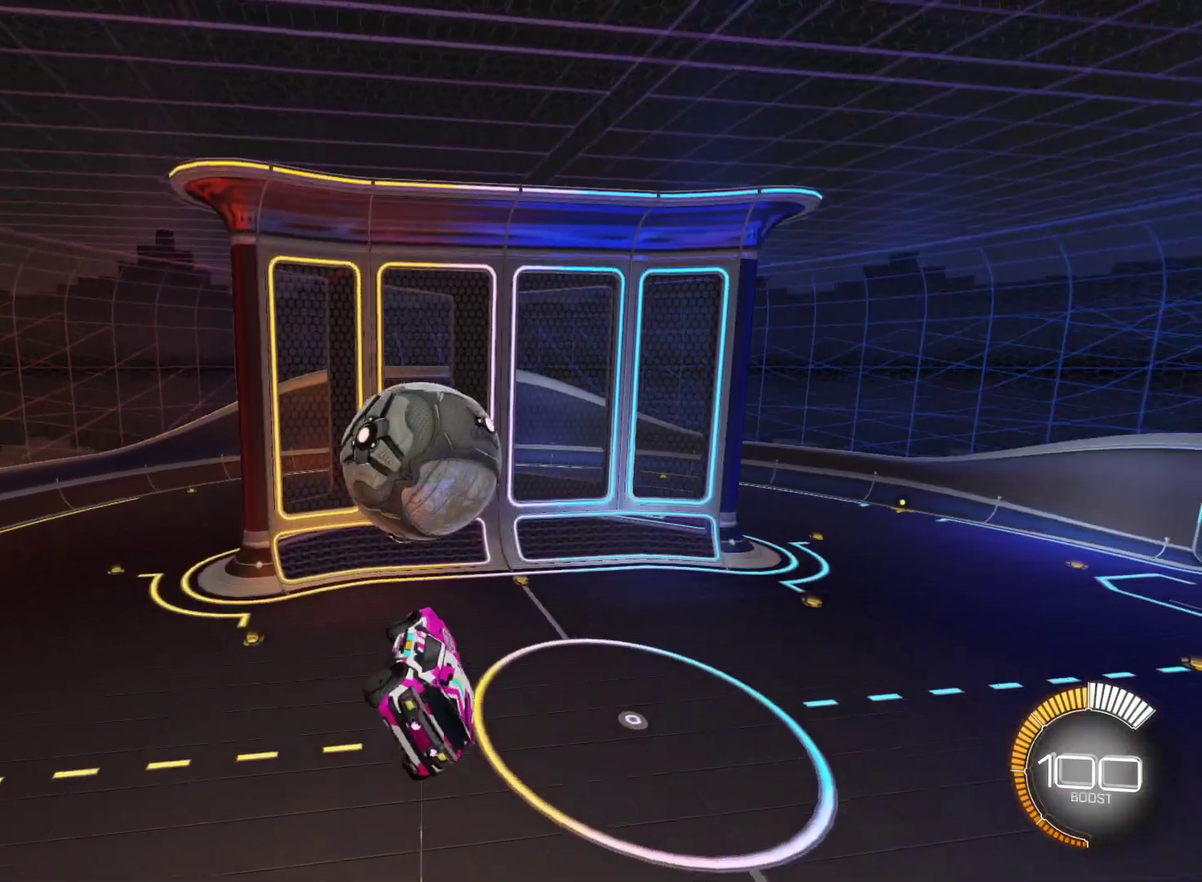
{"dt_ms": 500, "buttons": [], "left_stick": "up-right"}
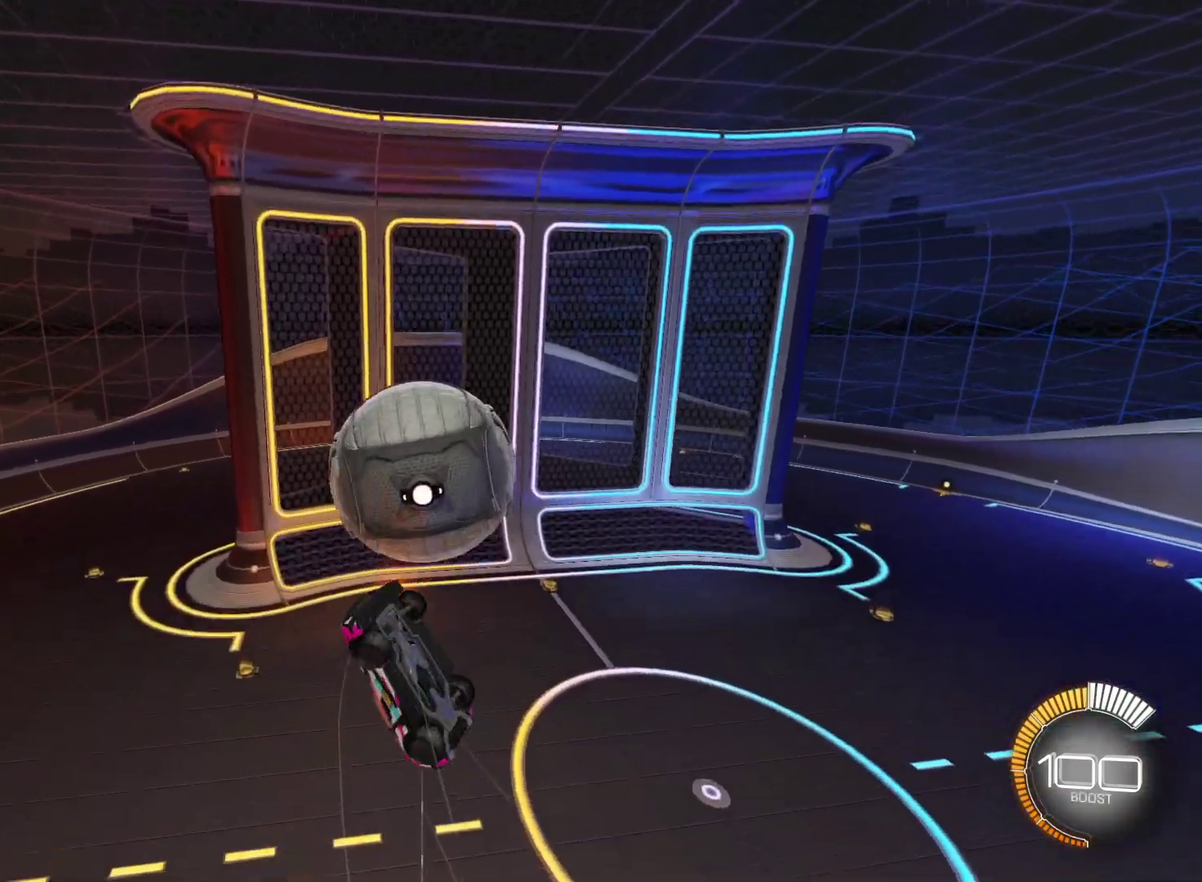
{"dt_ms": 500, "buttons": ["CIRCLE"], "left_stick": "up-left", "events": [[117, "CIRCLE", "down"], [133, "left_stick", "down"], [283, "left_stick", "up-left"]]}
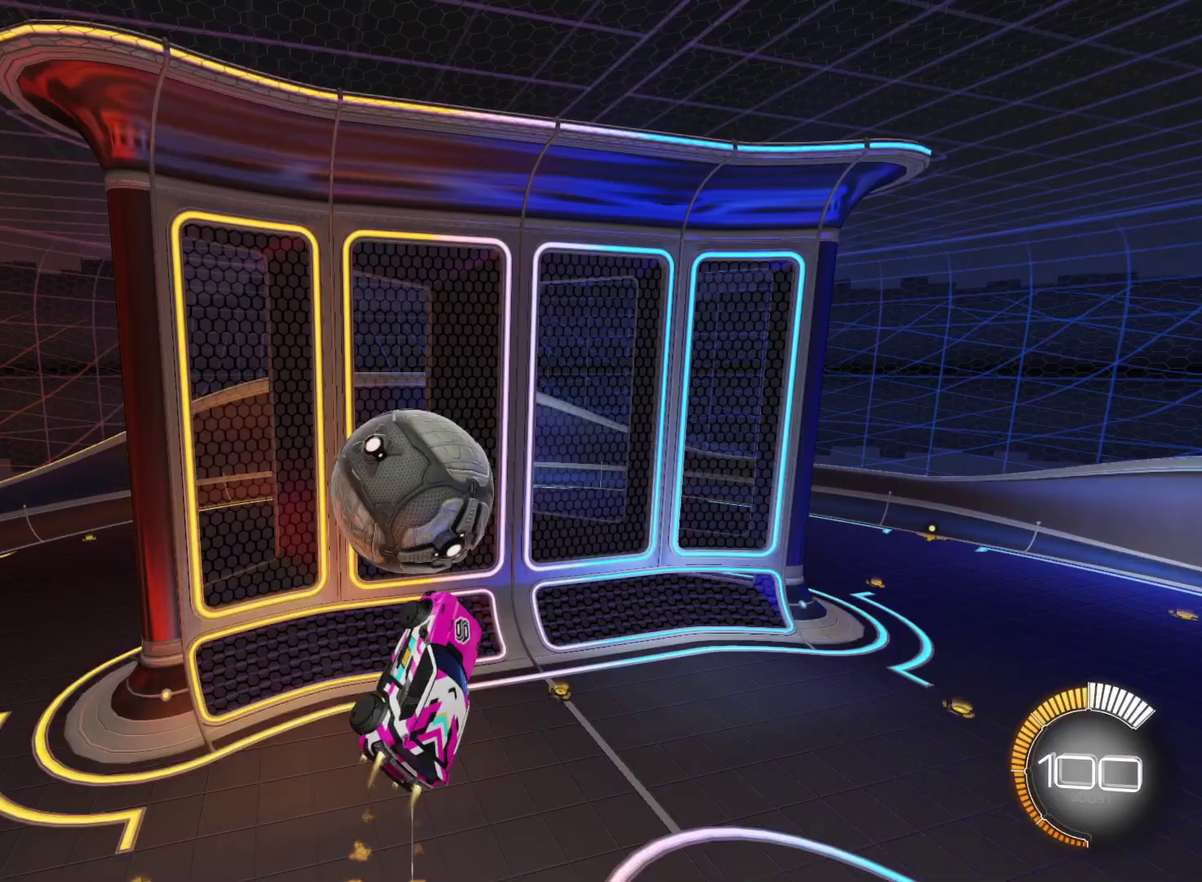
{"dt_ms": 500, "buttons": [], "left_stick": "down-right", "events": [[117, "left_stick", "up-right"], [267, "left_stick", "down-right"], [467, "CIRCLE", "up"]]}
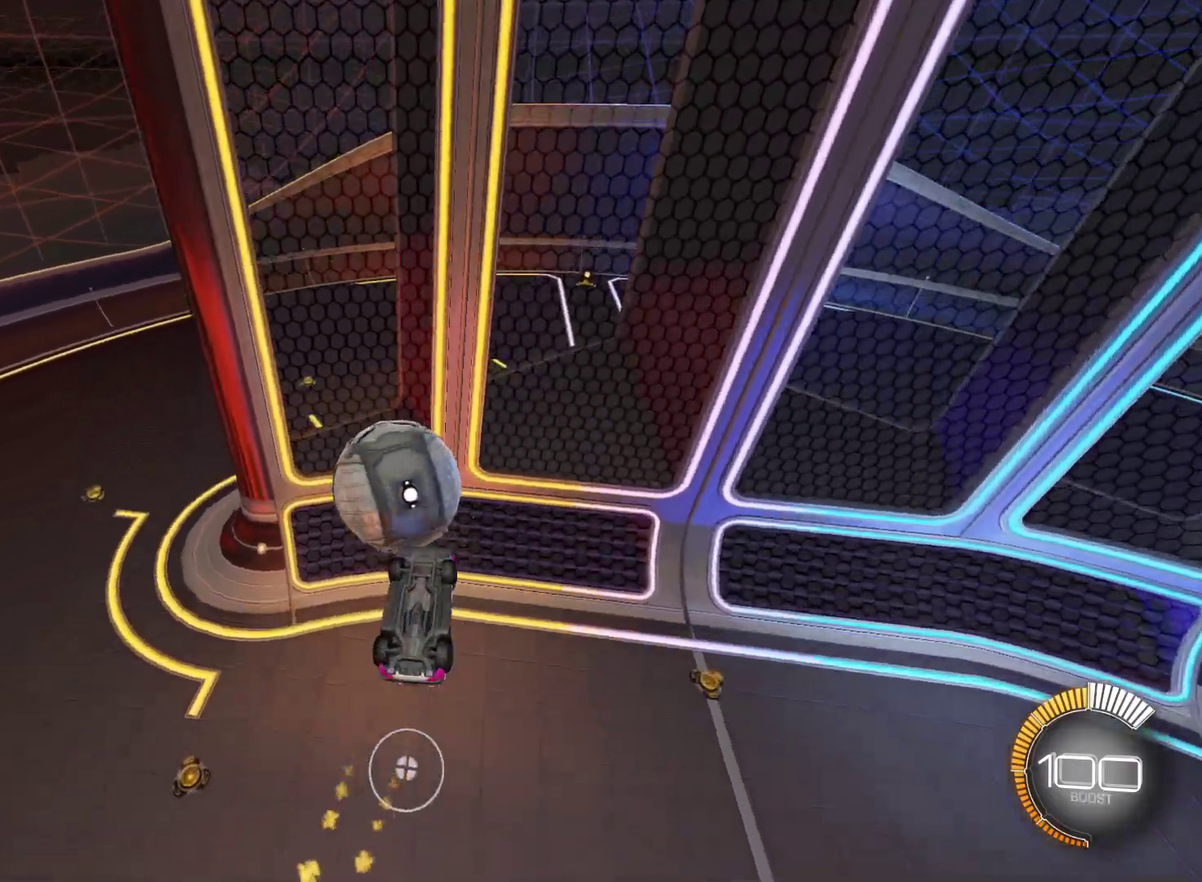
{"dt_ms": 500, "buttons": [], "left_stick": "down"}
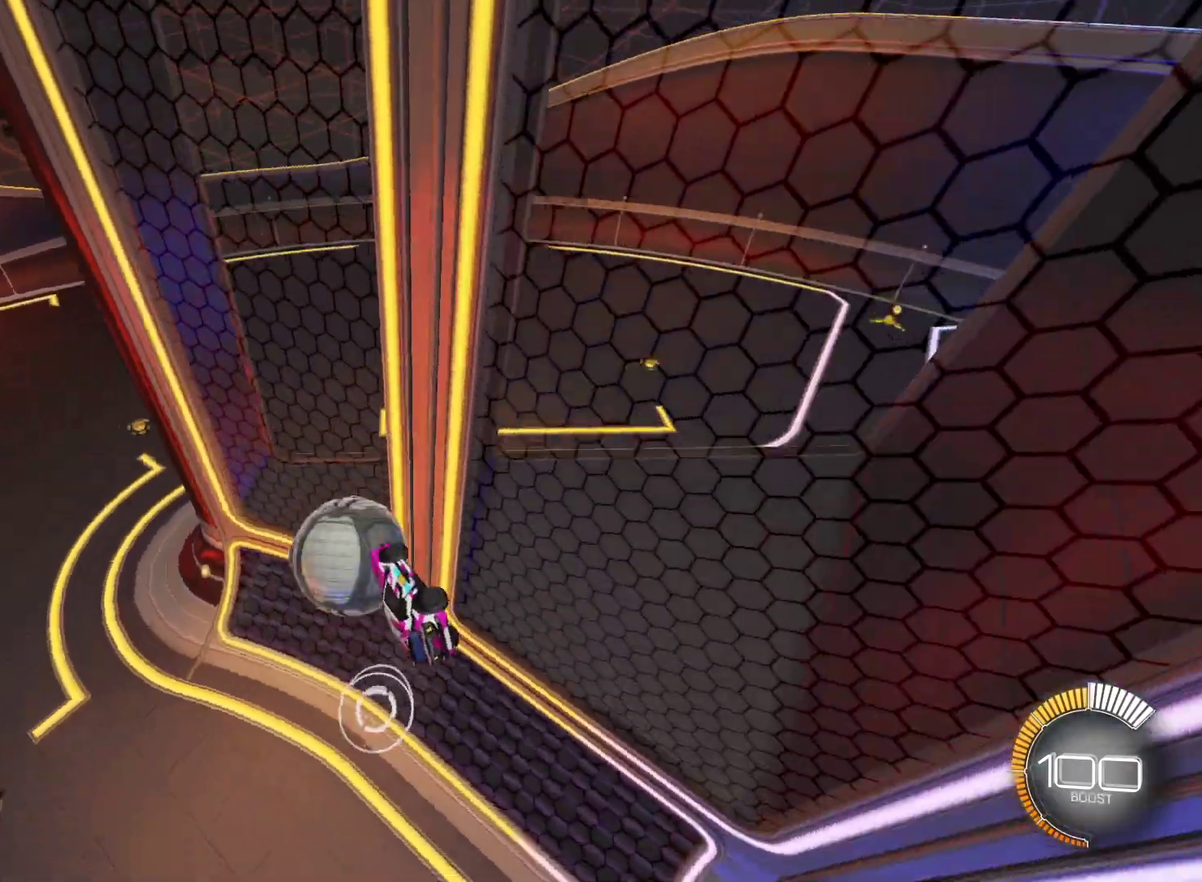
{"dt_ms": 500, "buttons": ["CIRCLE", "R2"], "left_stick": "center"}
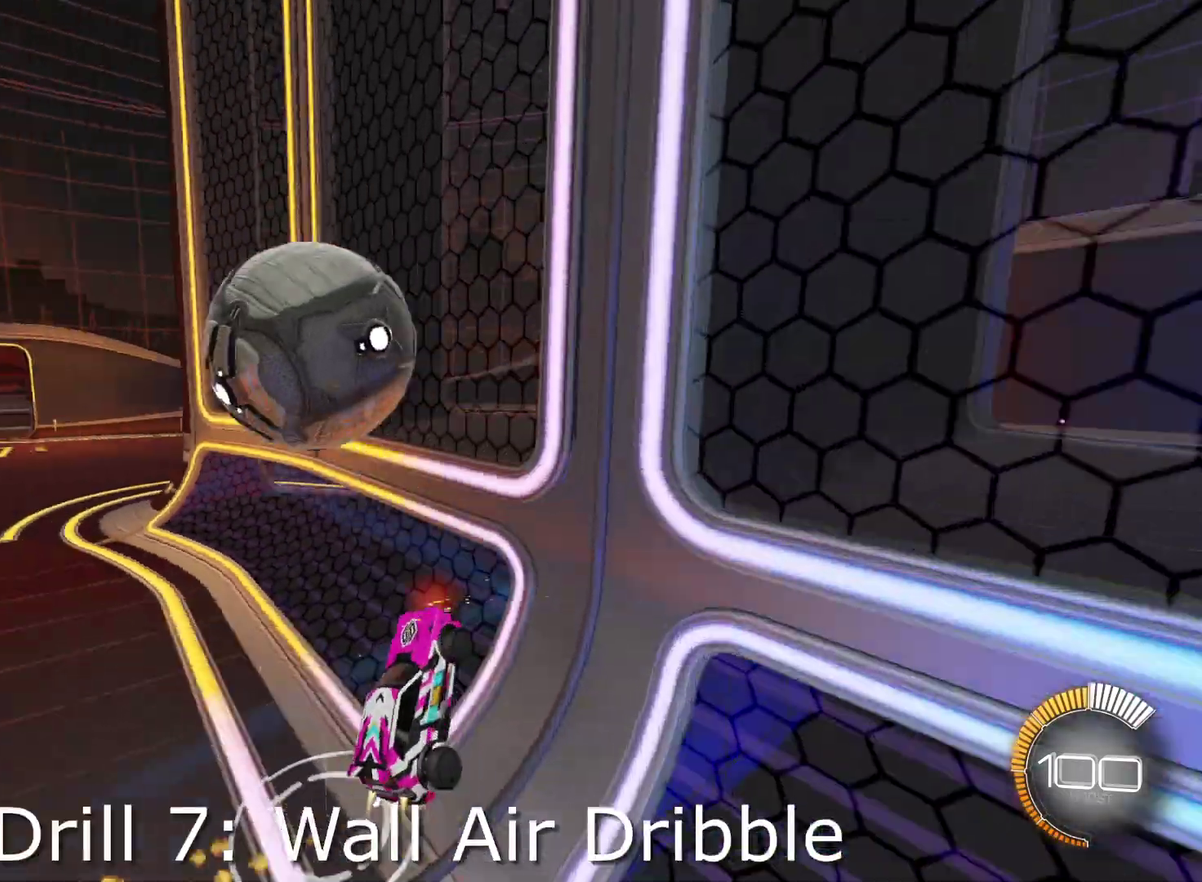
{"dt_ms": 500, "buttons": [], "left_stick": "left"}
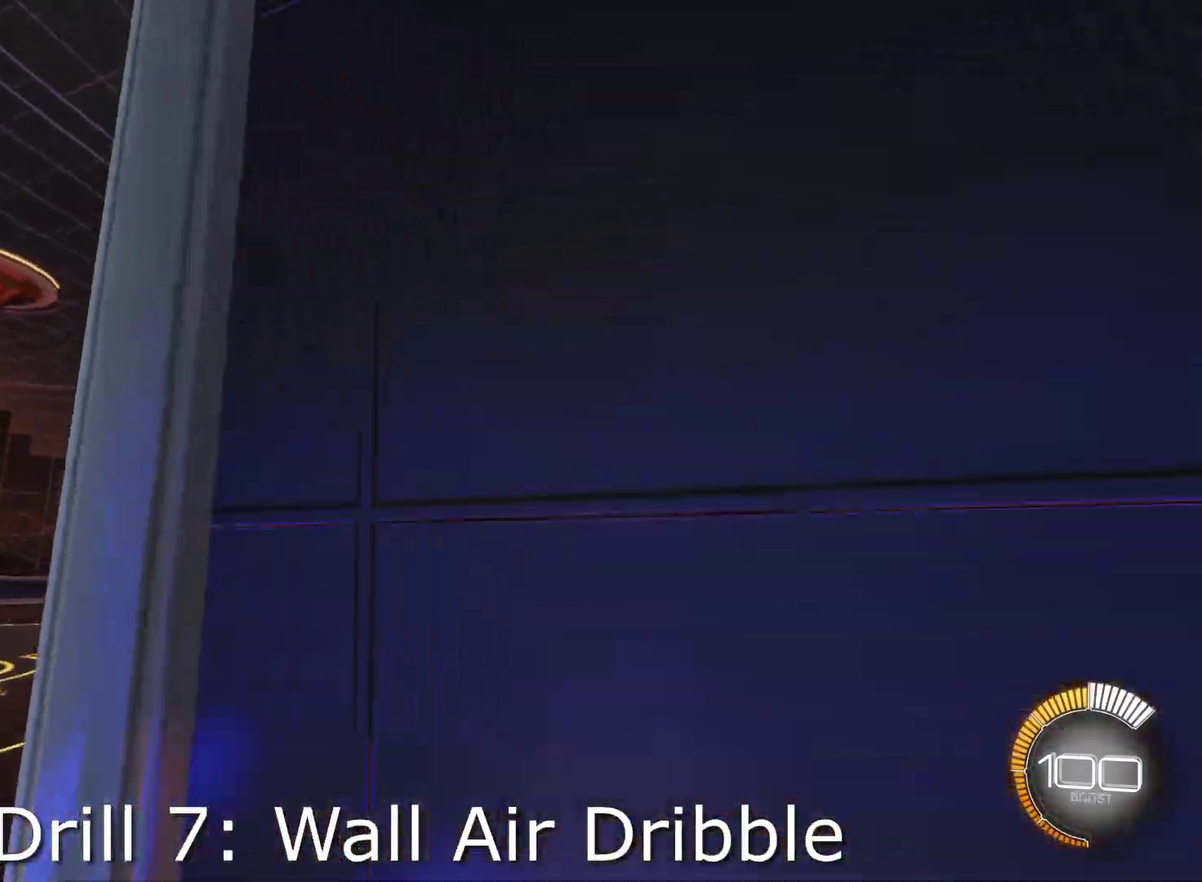
{"dt_ms": 1000, "buttons": ["CIRCLE", "R2"], "left_stick": "left", "events": [[100, "R2", "down"], [433, "L3", "down"], [433, "R2", "up"], [533, "L3", "up"], [617, "L2", "down"], [733, "R2", "down"], [767, "L2", "up"], [1000, "CIRCLE", "down"]]}
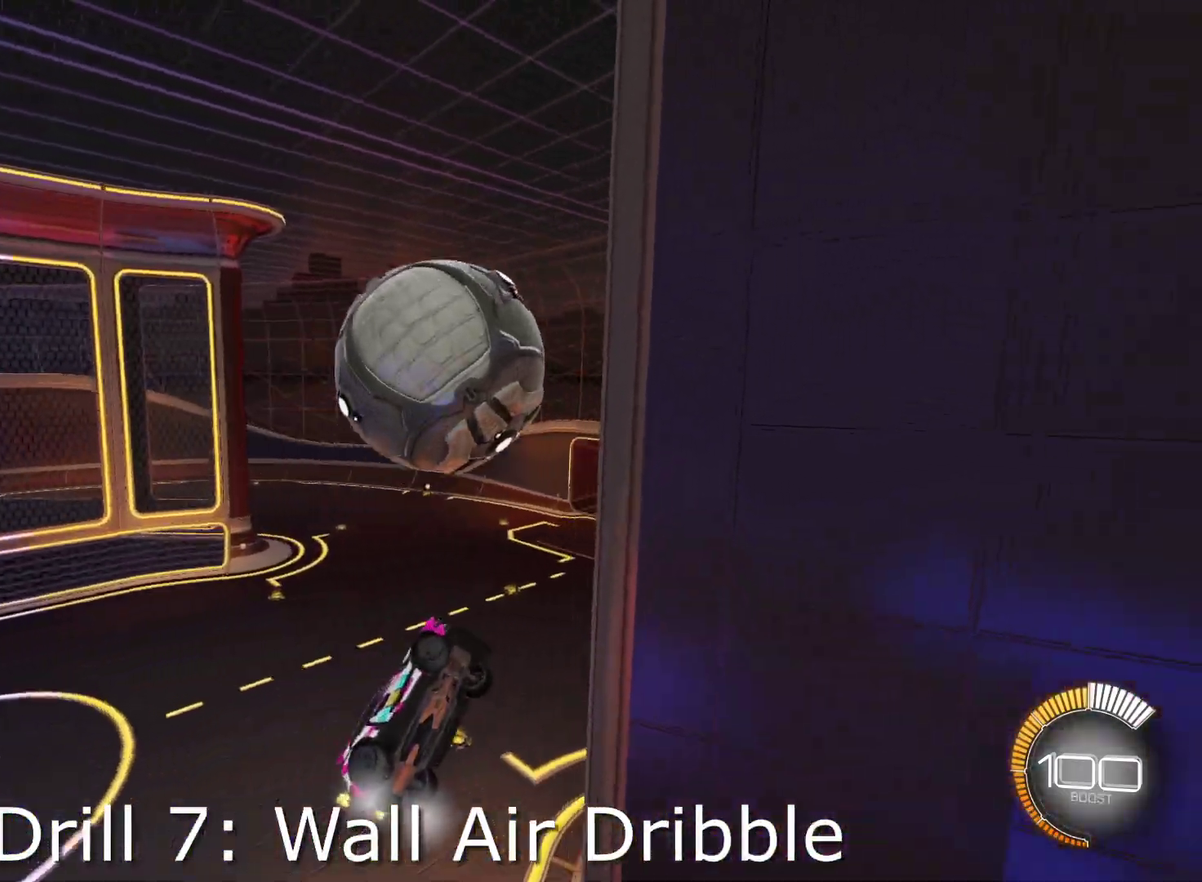
{"dt_ms": 500, "buttons": ["R2", "DPAD_LEFT"], "left_stick": "right", "events": [[33, "left_stick", "center"], [350, "CIRCLE", "up"], [367, "left_stick", "right"], [400, "DPAD_LEFT", "down"]]}
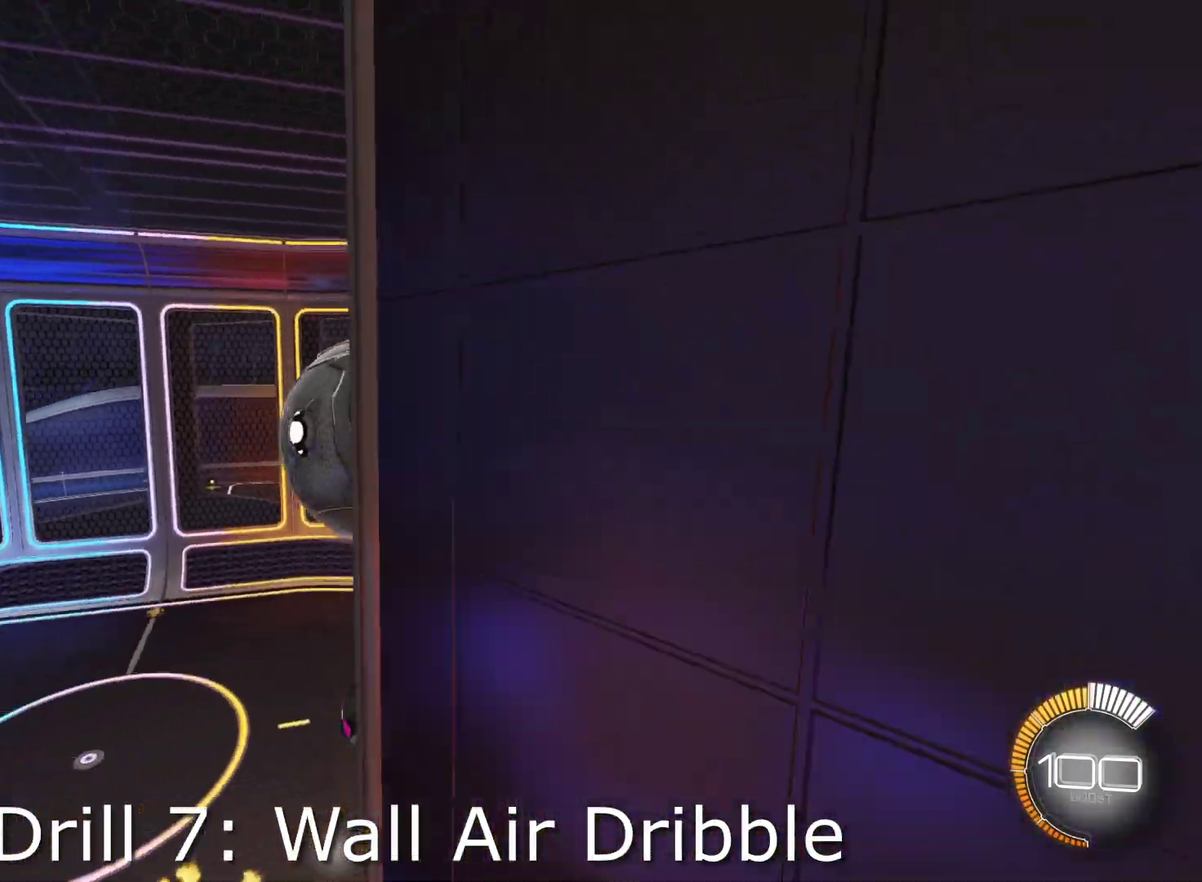
{"dt_ms": 500, "buttons": ["L1"], "left_stick": "up", "events": [[67, "CROSS", "down"], [67, "DPAD_LEFT", "up"], [117, "L1", "down"], [217, "CROSS", "up"], [333, "R2", "up"], [467, "left_stick", "up"]]}
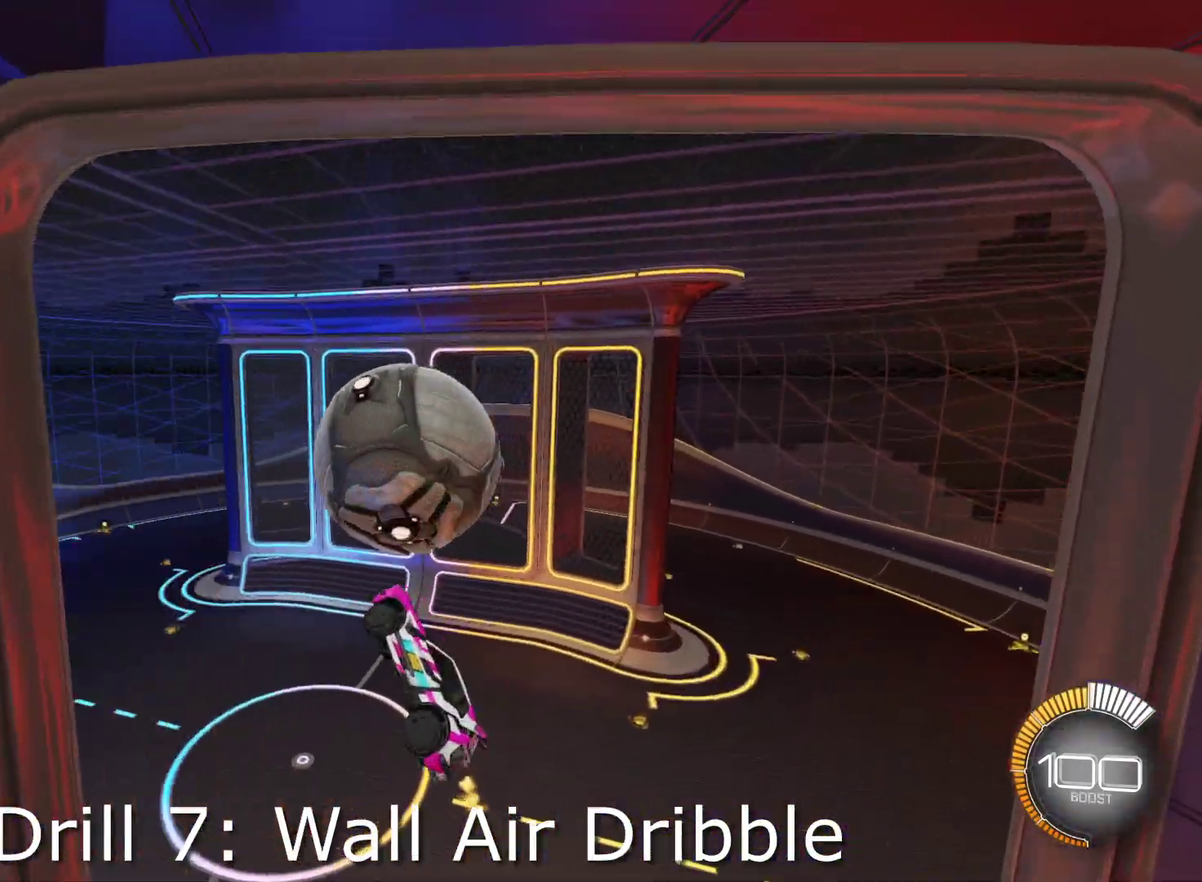
{"dt_ms": 500, "buttons": ["CROSS", "R2"], "left_stick": "down-right", "events": [[100, "R2", "down"], [167, "CIRCLE", "down"], [250, "CIRCLE", "up"], [300, "L1", "up"], [383, "CROSS", "down"], [450, "left_stick", "down-right"]]}
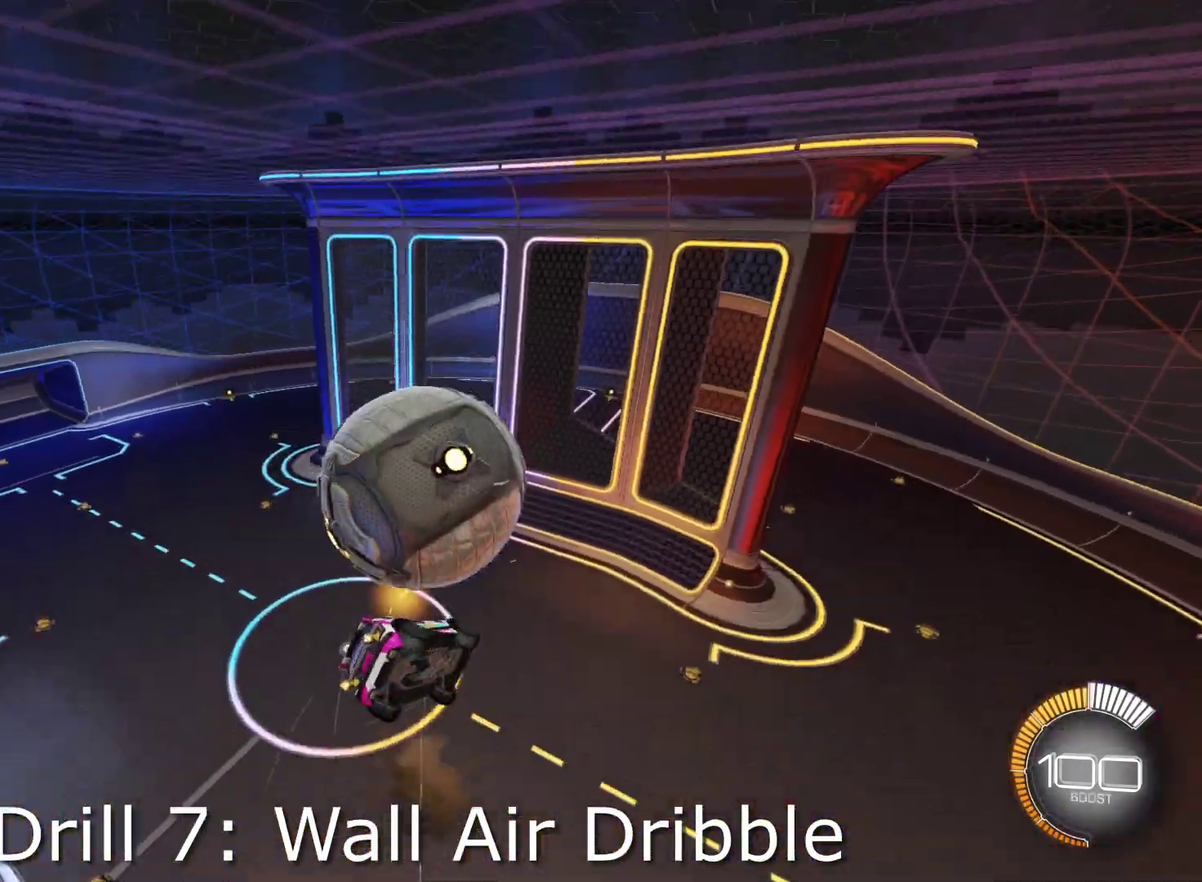
{"dt_ms": 500, "buttons": ["CIRCLE", "L1", "R2"], "left_stick": "down", "events": [[17, "CROSS", "up"], [233, "left_stick", "up-right"], [350, "left_stick", "up-left"], [367, "L1", "down"], [400, "CIRCLE", "down"], [433, "left_stick", "down"]]}